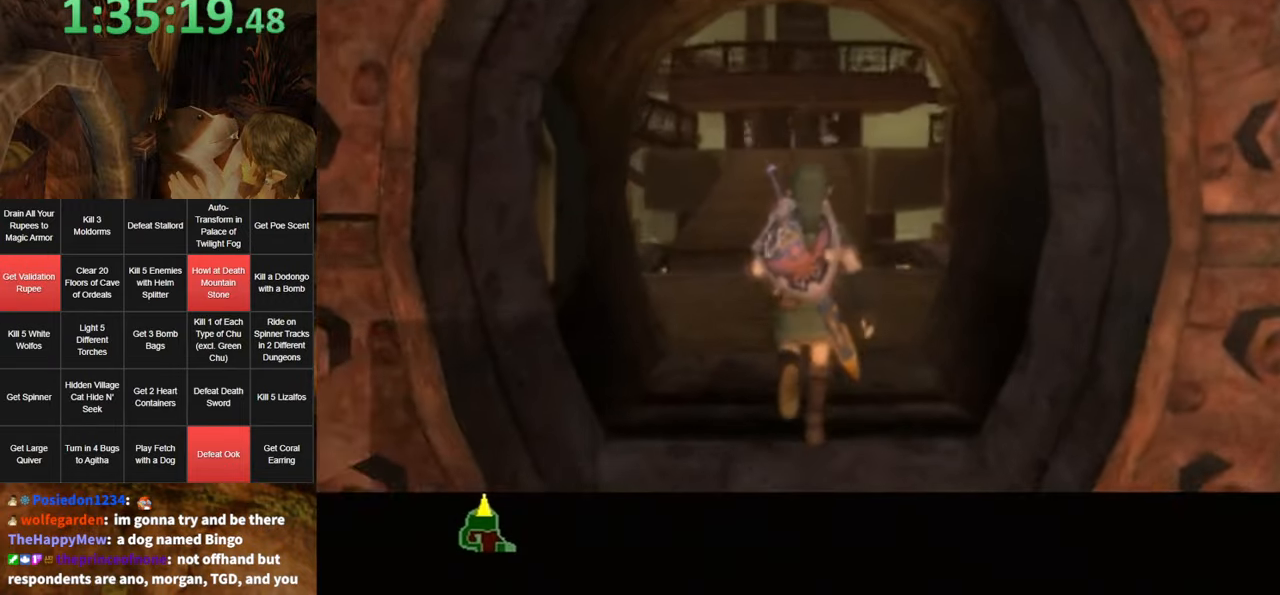
Gameplay with a controller (Nintendo layout); each line is a JSON object with the inputs held at the frame after it. "events" lists button and stick changes between this image and that frame as [ms after this image, input, new state], when the widget could be followed in between. Not read: L3 R3.
{"buttons": [], "left_stick": "center", "right_stick": "center", "events": []}
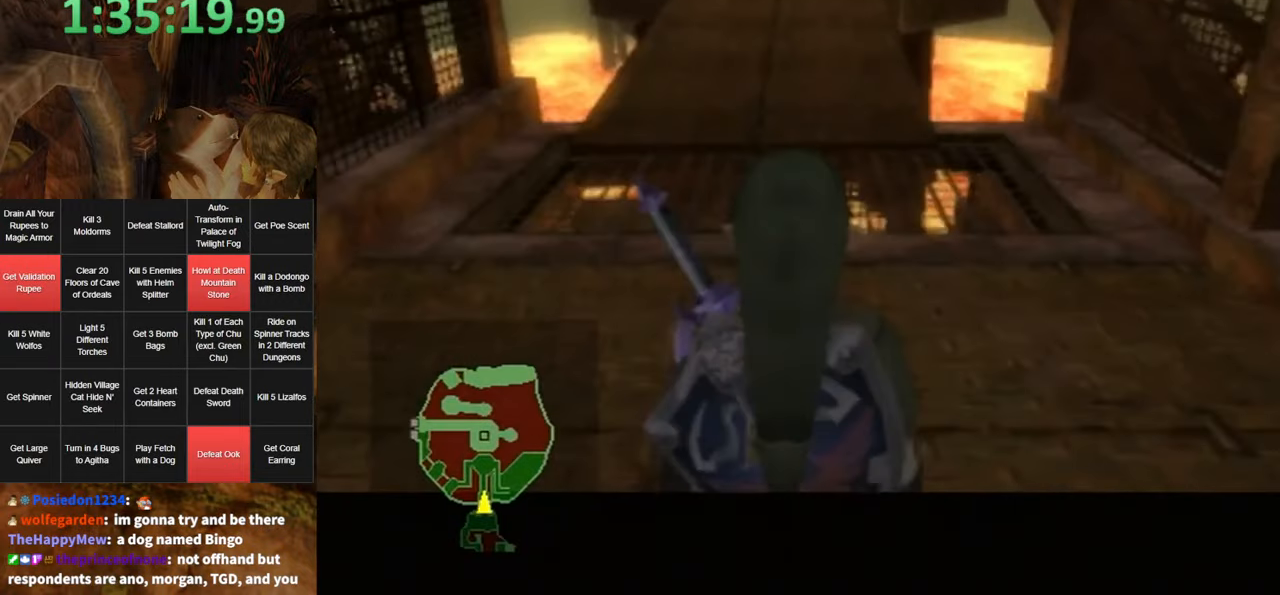
{"buttons": ["START"], "left_stick": "center", "right_stick": "center", "events": [[334, "START", "down"], [400, "START", "up"], [484, "START", "down"]]}
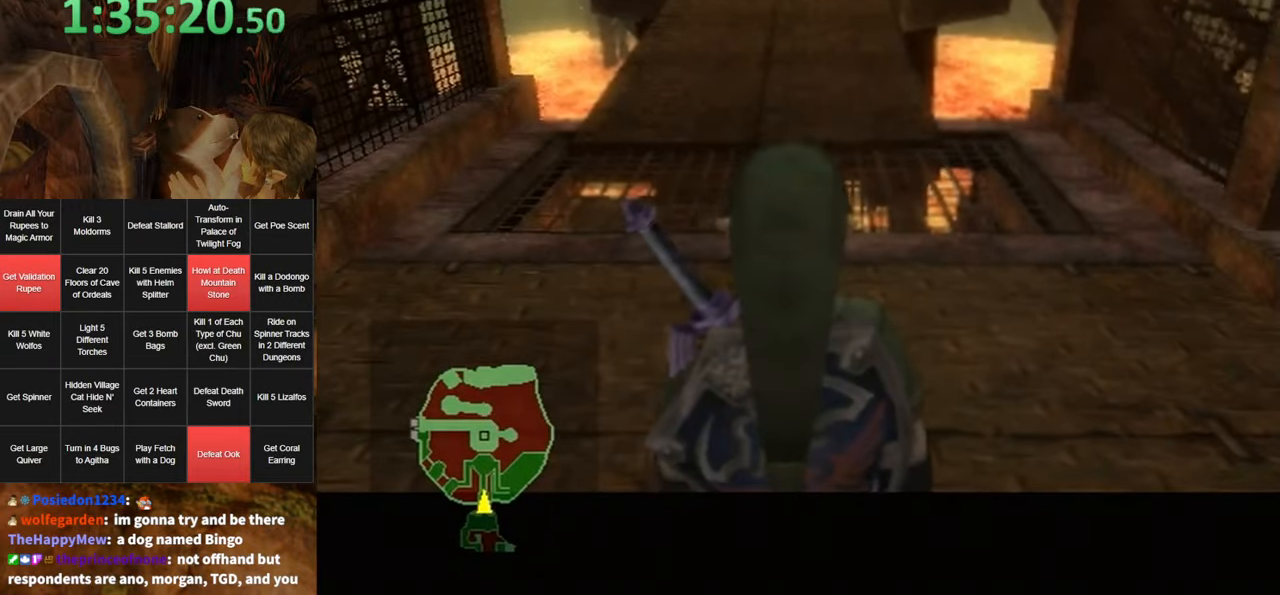
{"buttons": [], "left_stick": "center", "right_stick": "center", "events": [[17, "START", "up"], [134, "START", "down"], [167, "START", "up"], [400, "START", "down"], [434, "START", "up"]]}
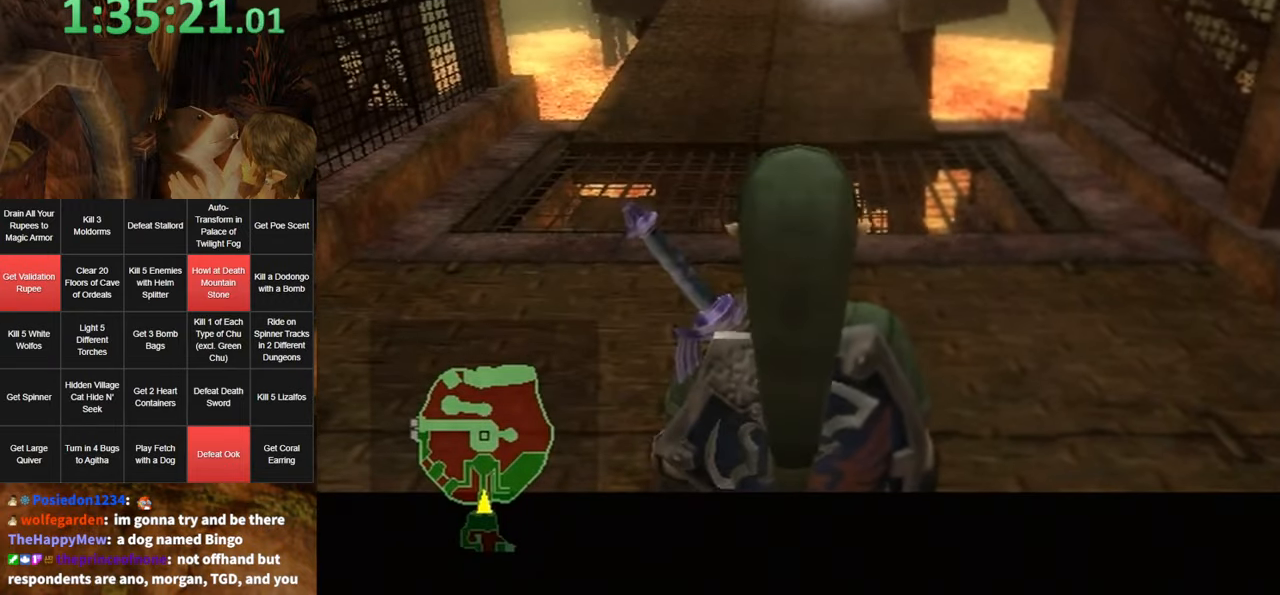
{"buttons": [], "left_stick": "center", "right_stick": "center", "events": [[17, "START", "down"], [84, "START", "up"], [150, "START", "down"], [217, "START", "up"], [284, "START", "down"], [333, "START", "up"], [383, "START", "down"], [450, "START", "up"]]}
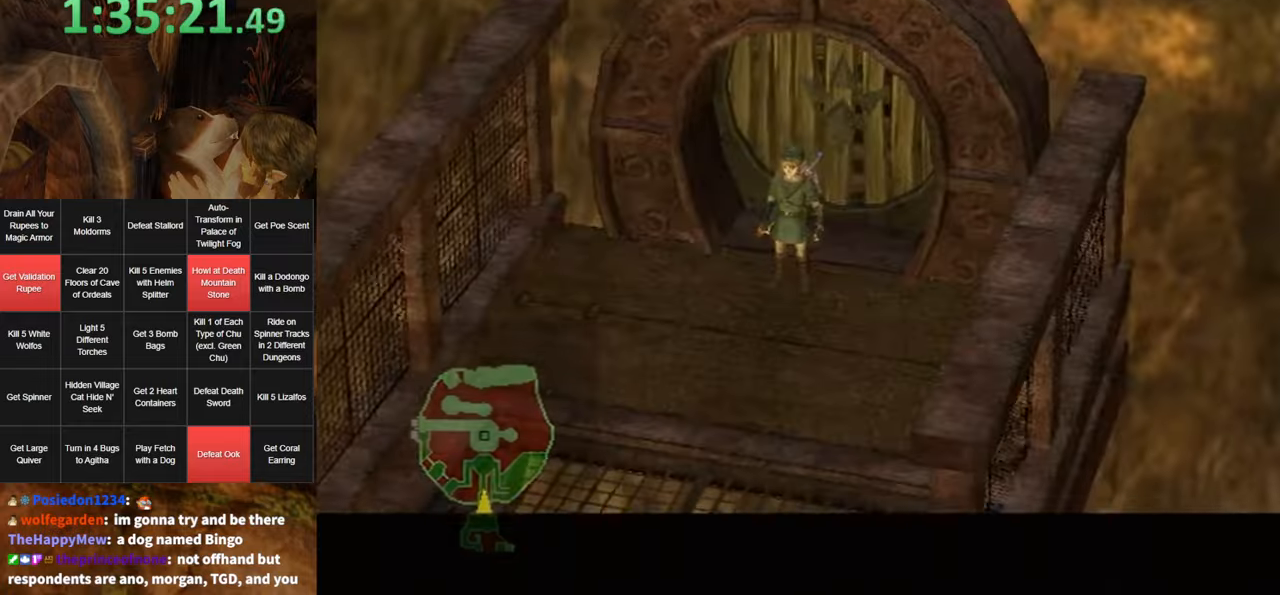
{"buttons": [], "left_stick": "center", "right_stick": "center", "events": [[16, "START", "down"], [83, "START", "up"], [133, "START", "down"], [166, "START", "up"], [266, "START", "down"], [333, "START", "up"], [400, "START", "down"], [416, "START", "up"]]}
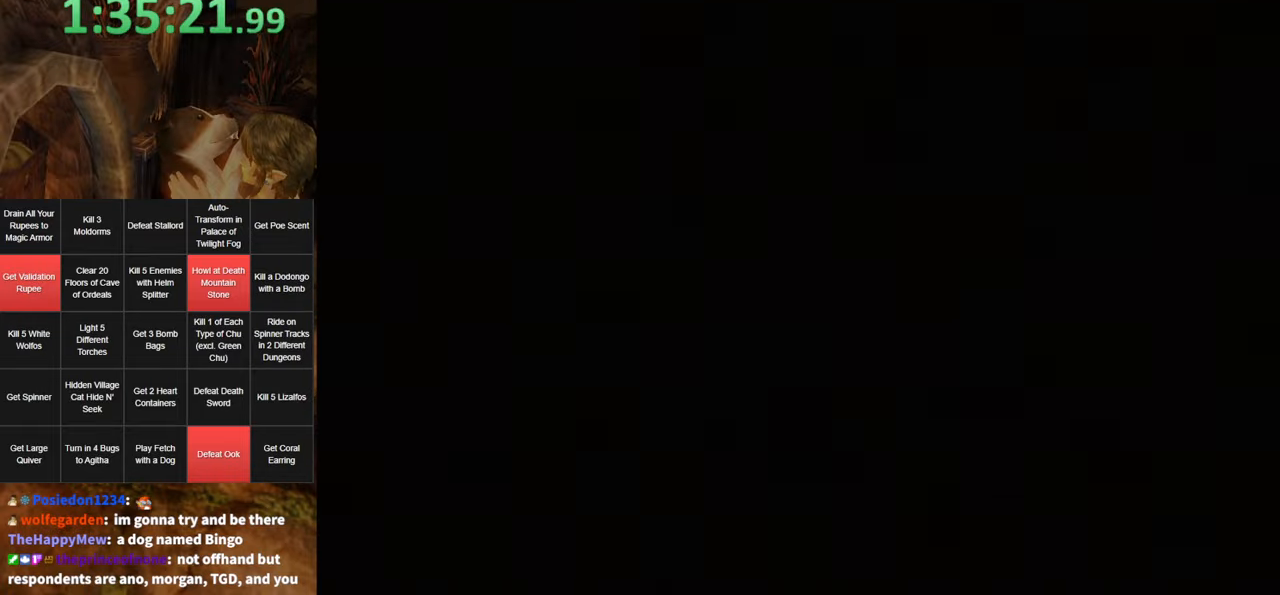
{"buttons": ["L1"], "left_stick": "up-right", "right_stick": "center", "events": [[16, "START", "down"], [50, "START", "up"], [116, "START", "down"], [166, "START", "up"], [300, "L1", "down"], [300, "left_stick", "up-right"]]}
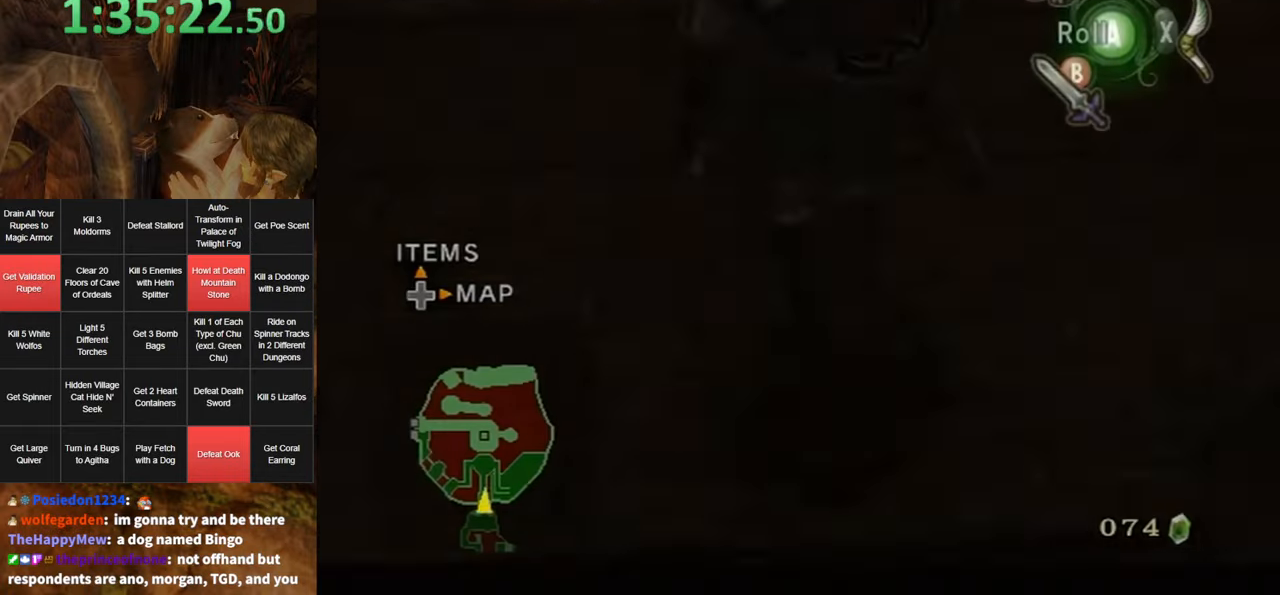
{"buttons": [], "left_stick": "up", "right_stick": "center", "events": [[16, "L1", "up"], [83, "left_stick", "up"], [233, "A", "down"], [300, "A", "up"], [366, "A", "down"], [416, "A", "up"]]}
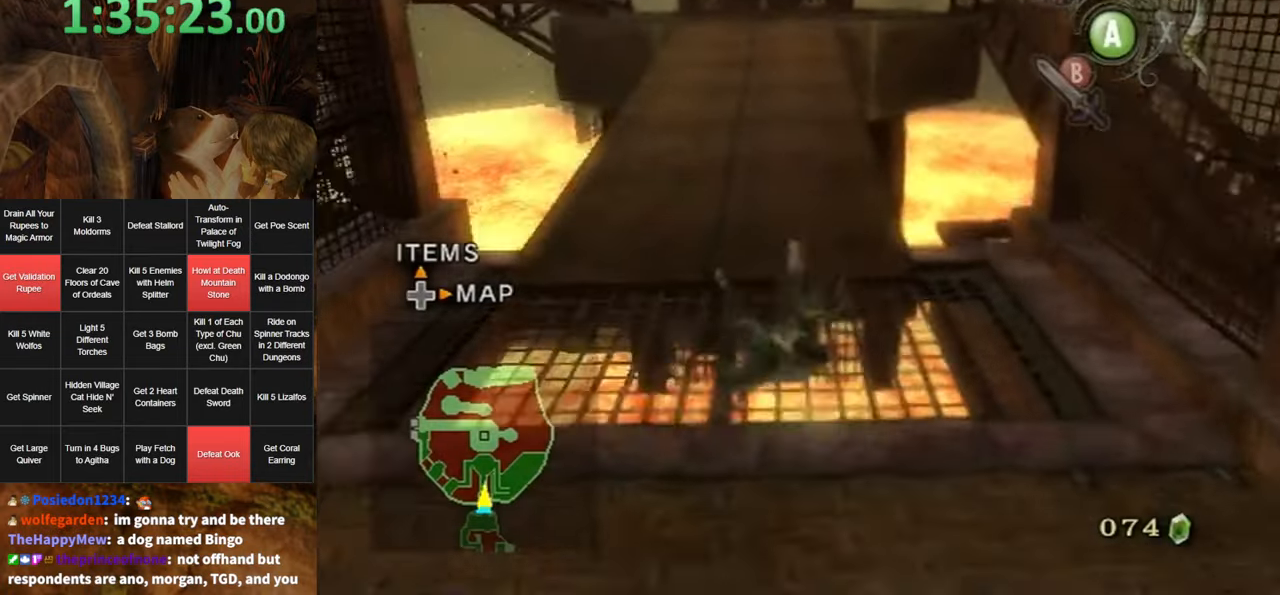
{"buttons": ["A"], "left_stick": "up-right", "right_stick": "center", "events": [[333, "left_stick", "up-right"], [450, "A", "down"]]}
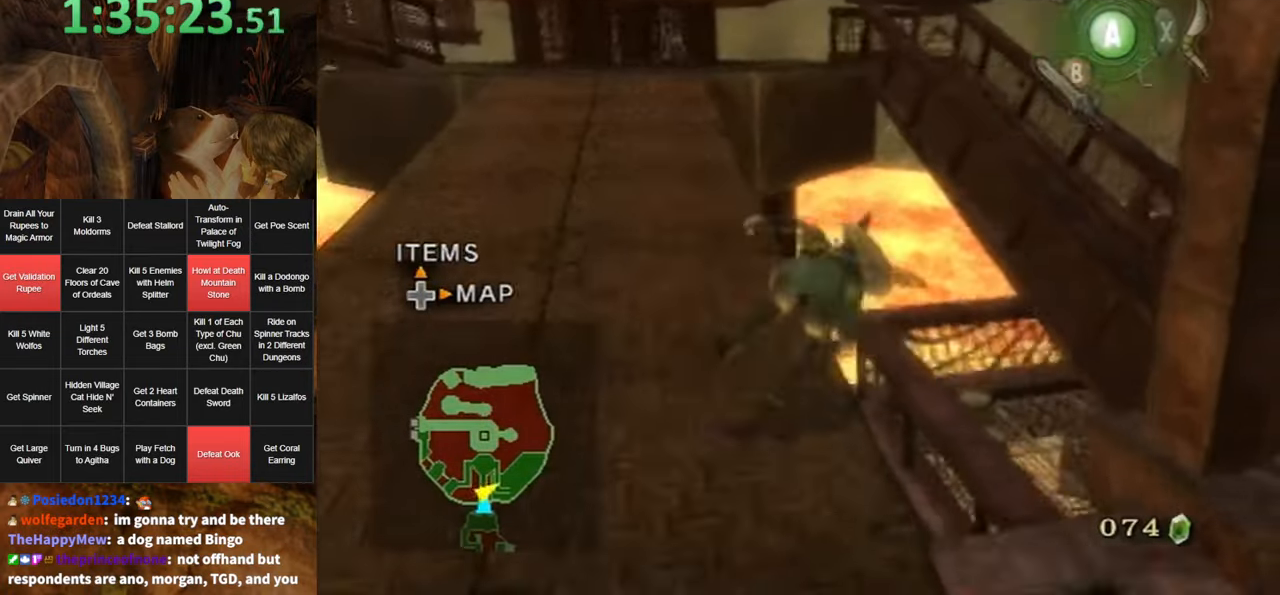
{"buttons": [], "left_stick": "up-right", "right_stick": "center", "events": [[16, "A", "up"]]}
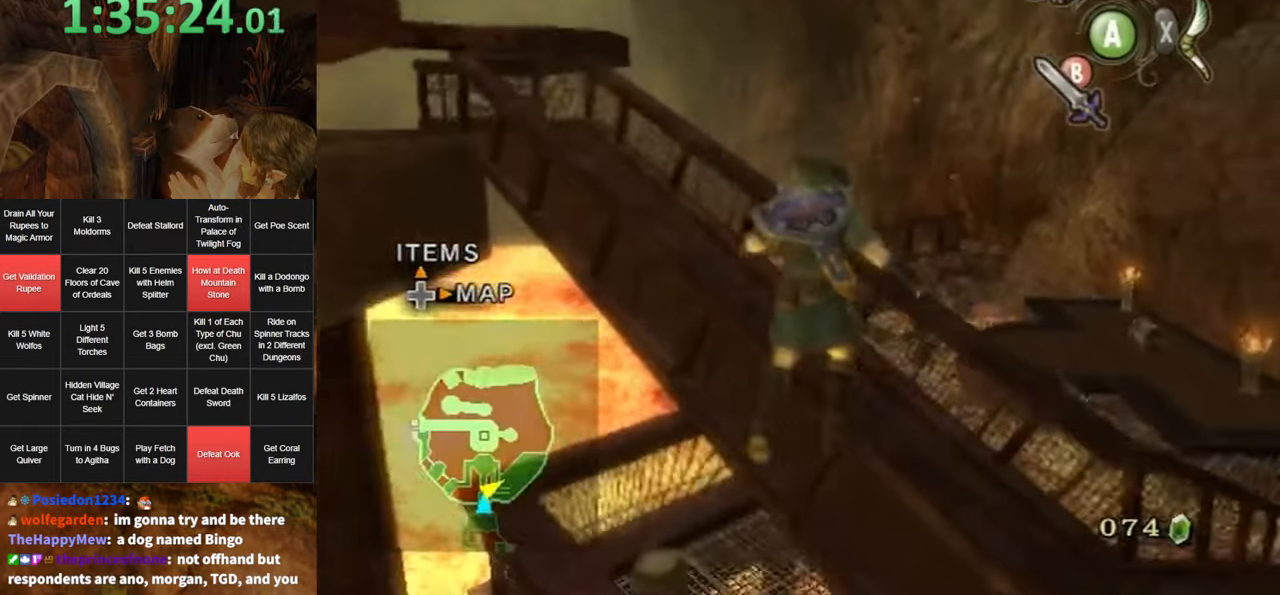
{"buttons": ["A"], "left_stick": "up-right", "right_stick": "center", "events": [[83, "A", "down"]]}
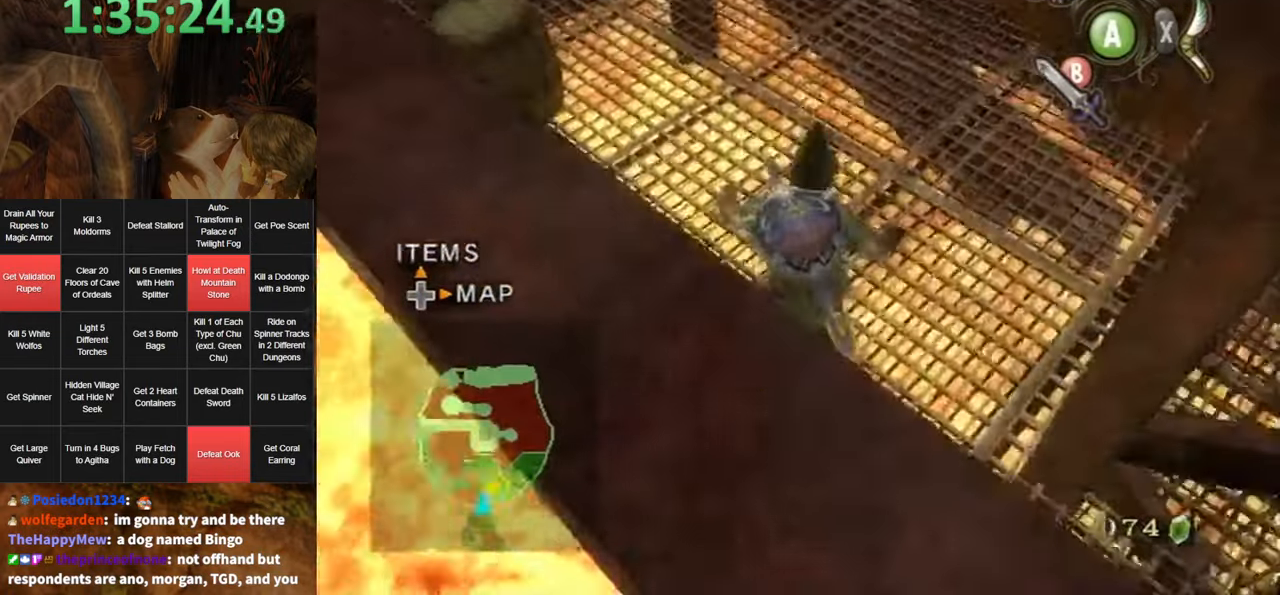
{"buttons": [], "left_stick": "up", "right_stick": "center", "events": [[300, "A", "up"], [333, "left_stick", "up"]]}
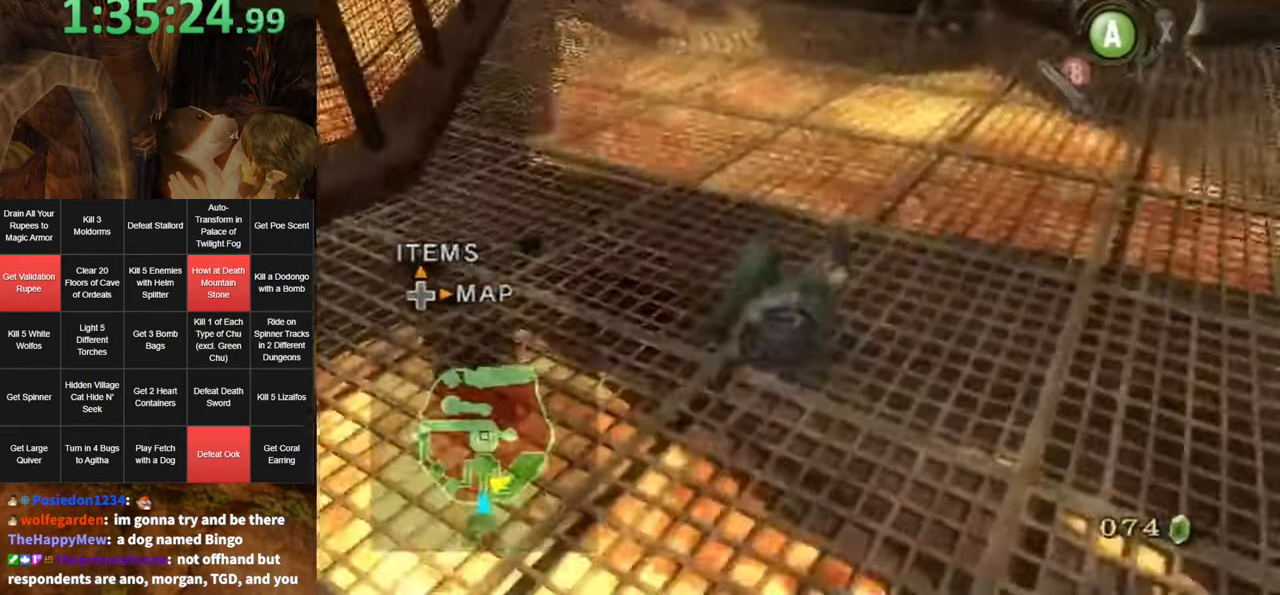
{"buttons": [], "left_stick": "up", "right_stick": "center", "events": [[200, "A", "down"], [266, "A", "up"], [333, "A", "down"], [383, "A", "up"]]}
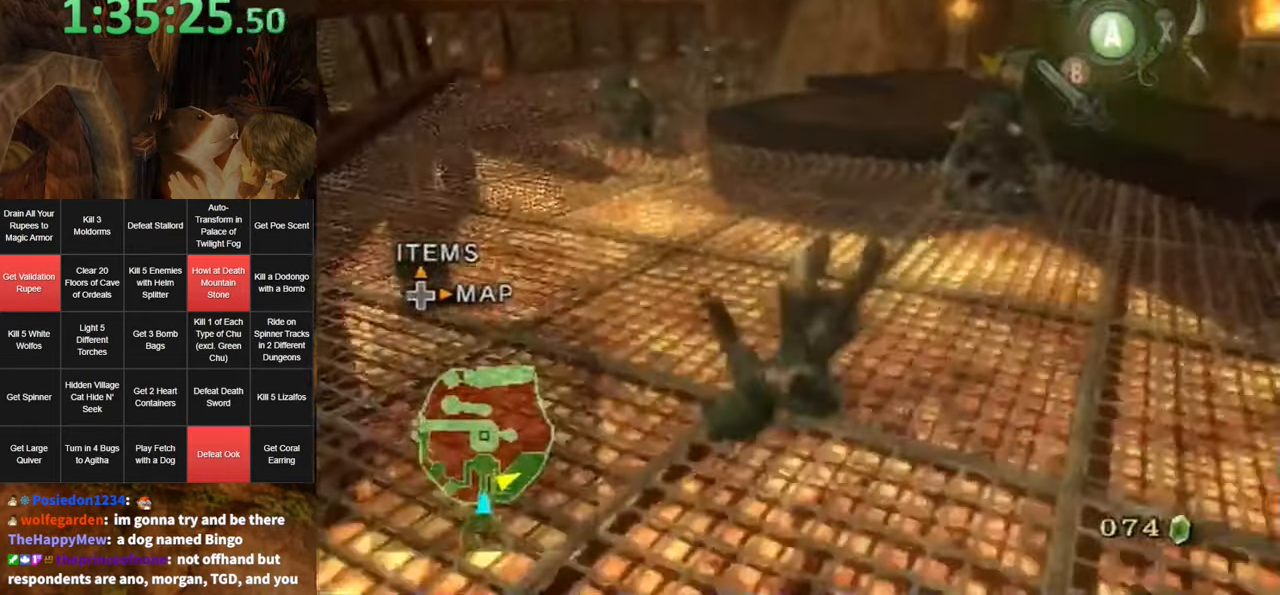
{"buttons": [], "left_stick": "up", "right_stick": "center", "events": [[383, "A", "down"], [450, "A", "up"]]}
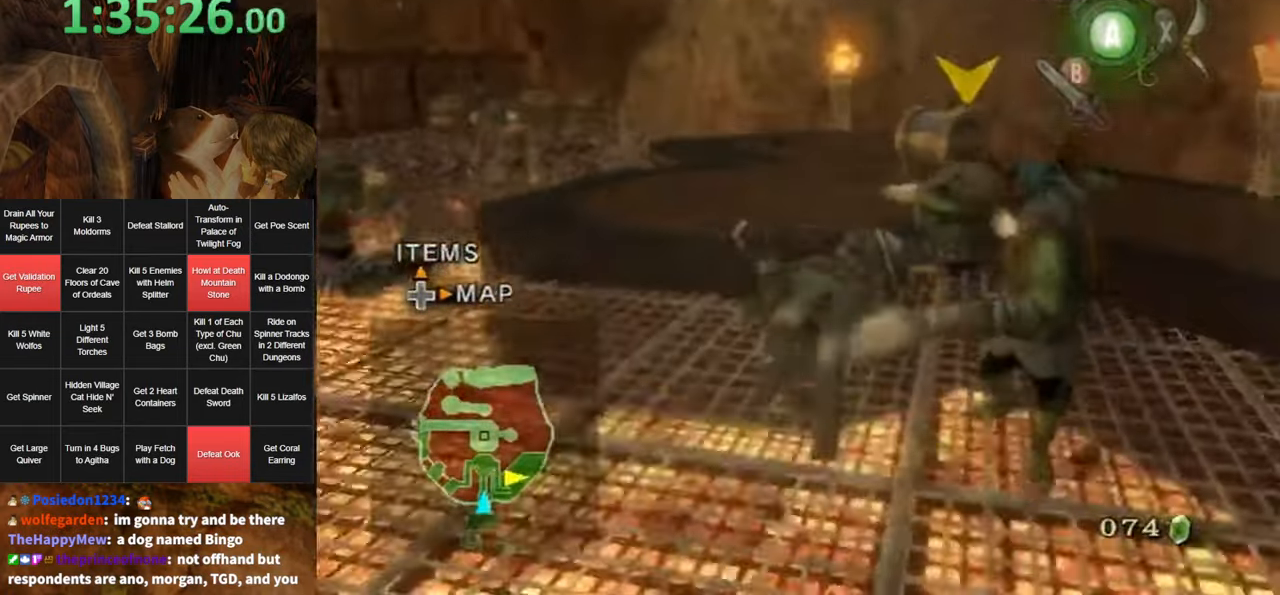
{"buttons": [], "left_stick": "up", "right_stick": "center", "events": [[16, "A", "down"], [50, "A", "up"]]}
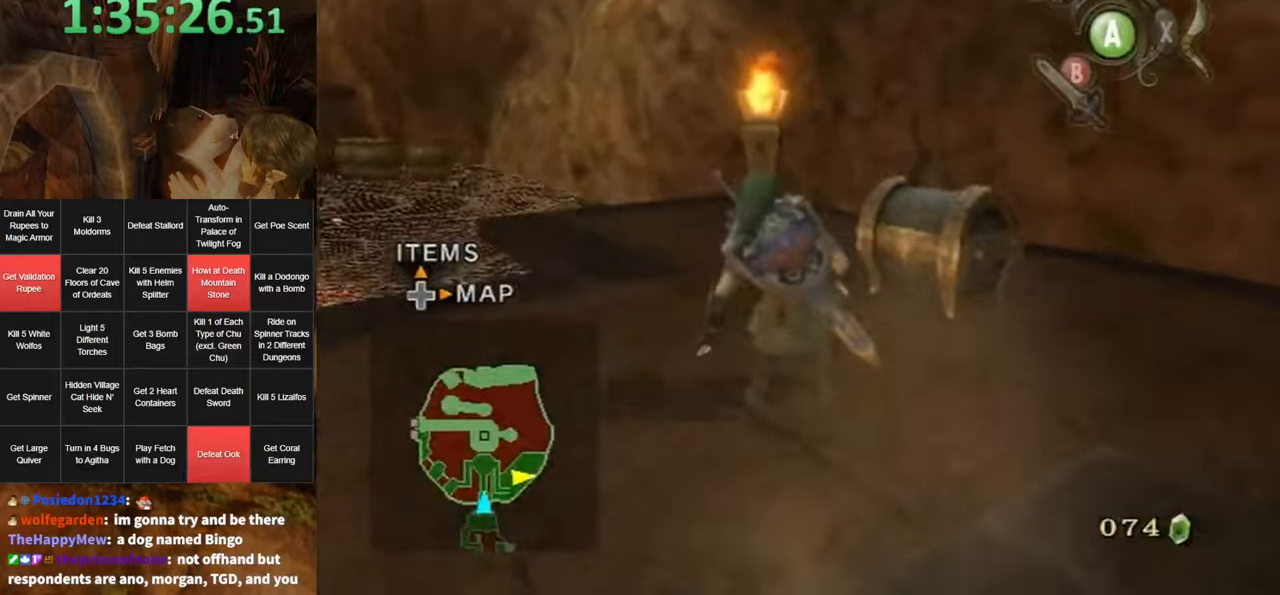
{"buttons": [], "left_stick": "center", "right_stick": "center", "events": [[67, "left_stick", "up-right"], [200, "left_stick", "center"], [300, "A", "down"], [333, "A", "up"], [400, "A", "down"], [433, "A", "up"]]}
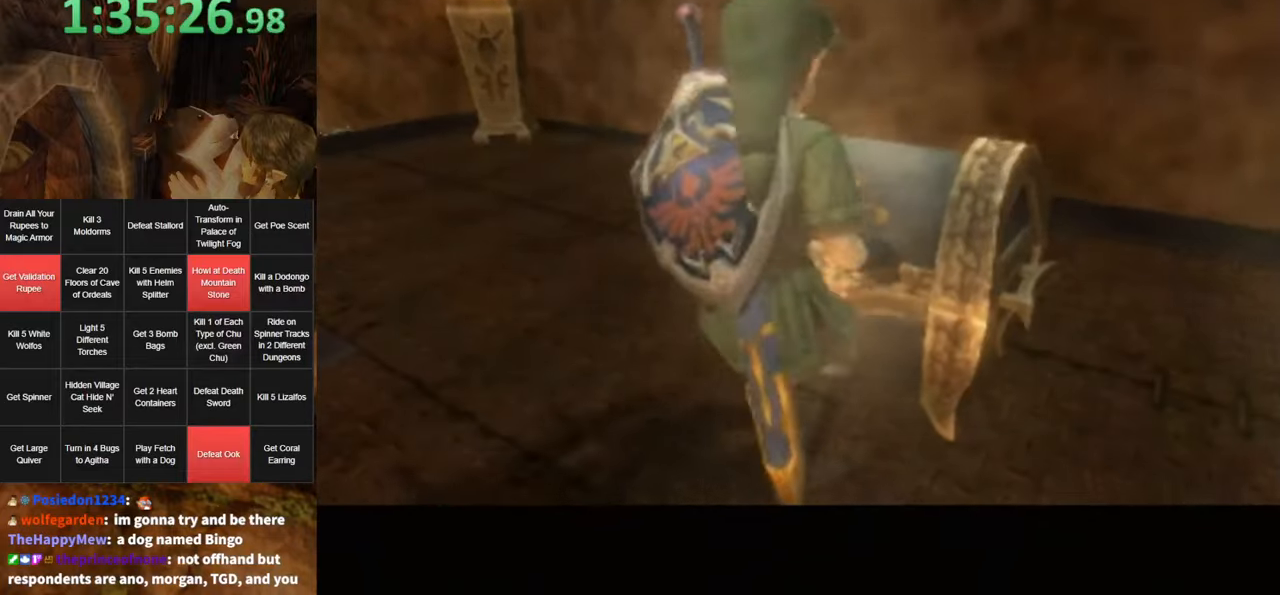
{"buttons": [], "left_stick": "center", "right_stick": "center", "events": []}
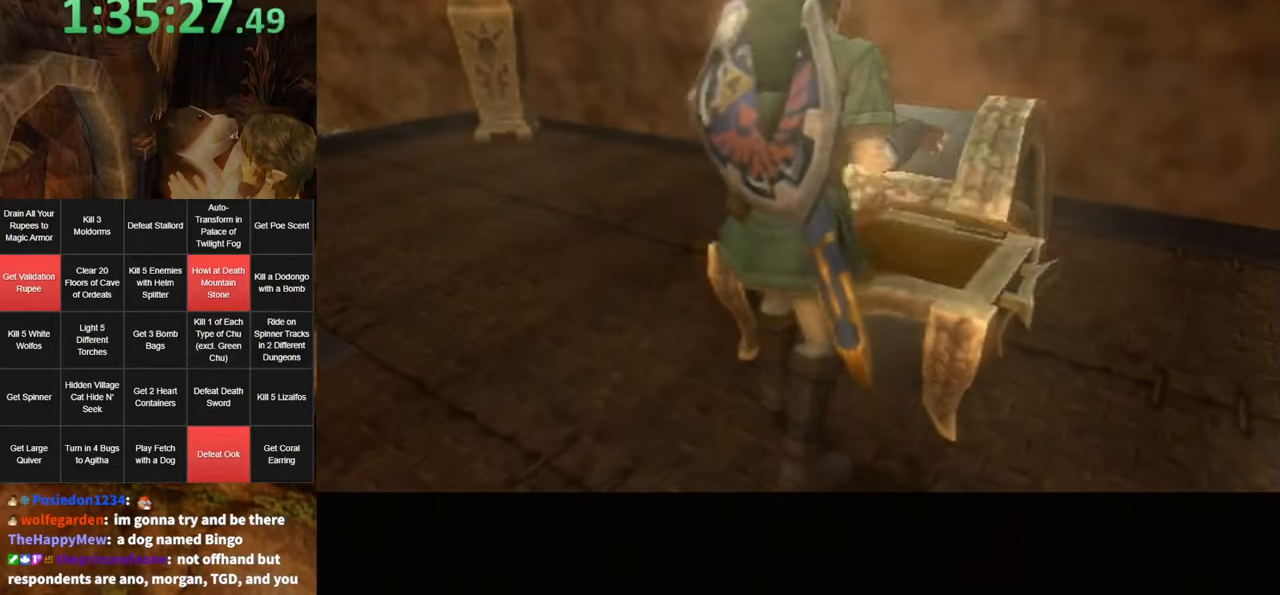
{"buttons": [], "left_stick": "center", "right_stick": "center", "events": []}
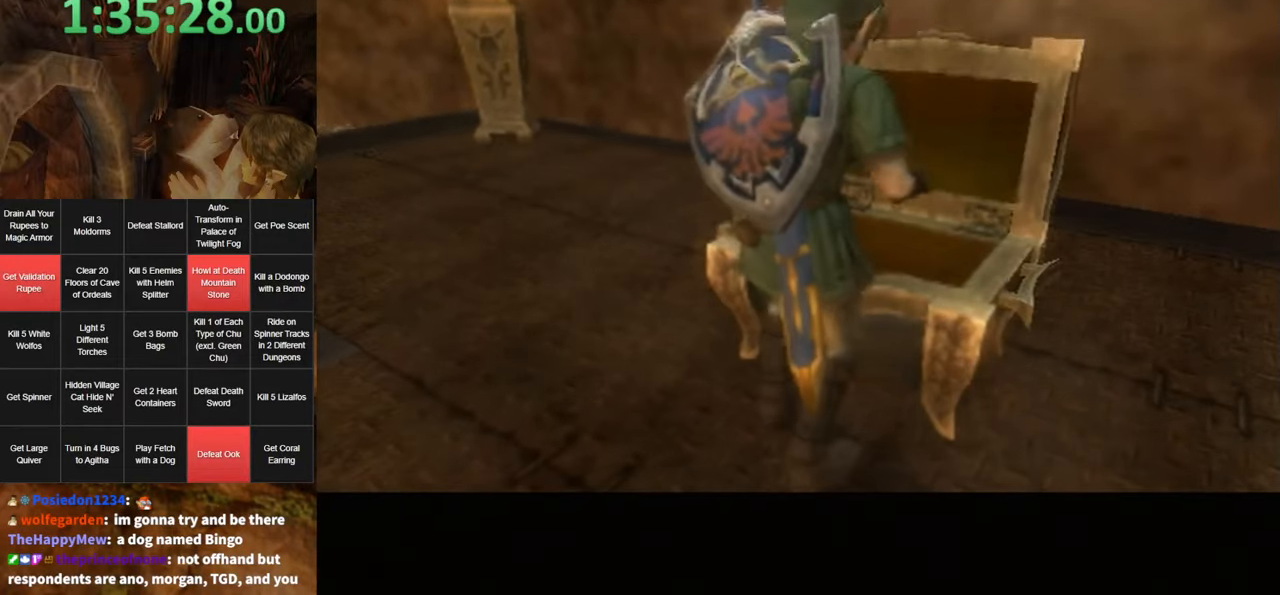
{"buttons": [], "left_stick": "center", "right_stick": "center", "events": []}
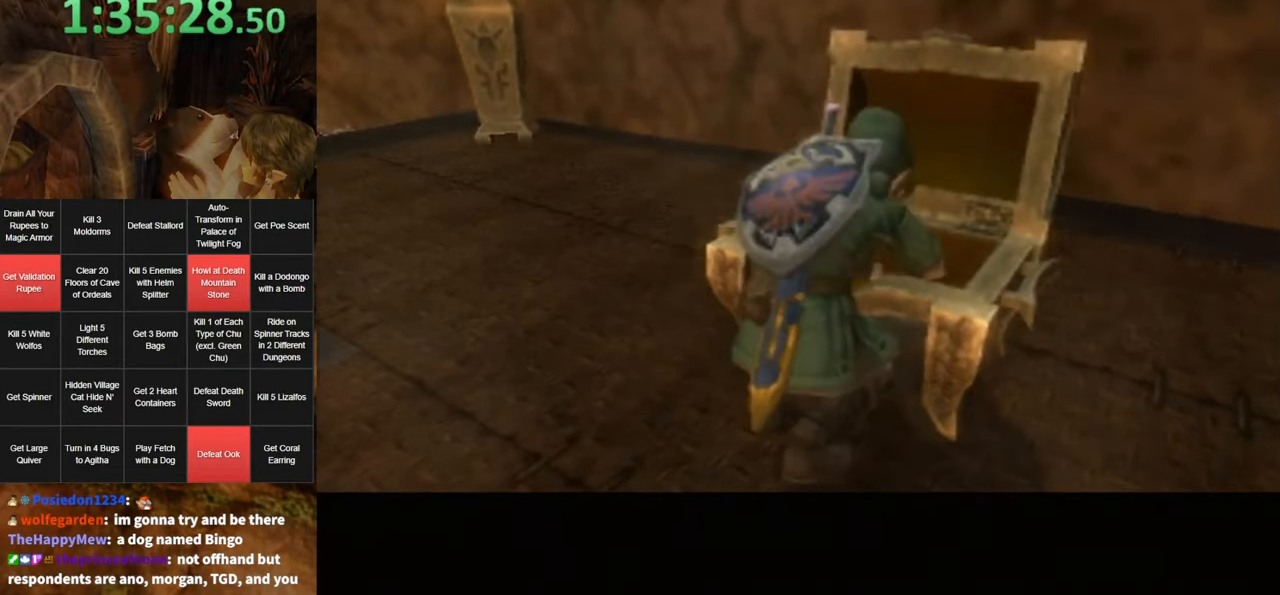
{"buttons": [], "left_stick": "center", "right_stick": "center", "events": []}
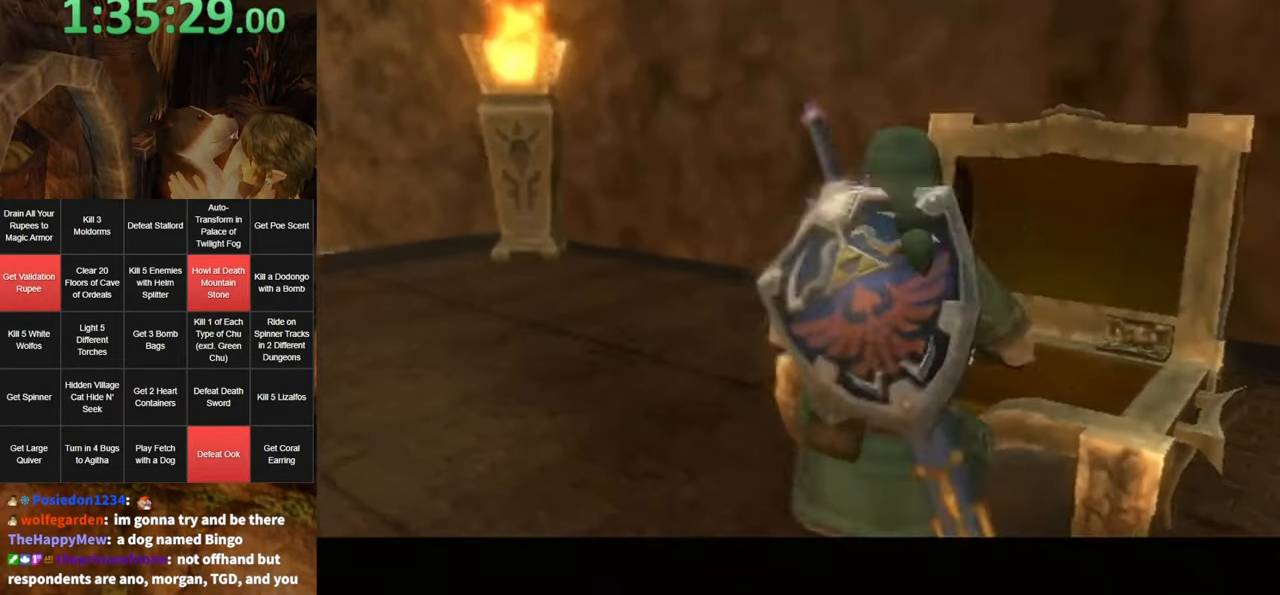
{"buttons": [], "left_stick": "down-right", "right_stick": "center", "events": [[233, "left_stick", "down-right"]]}
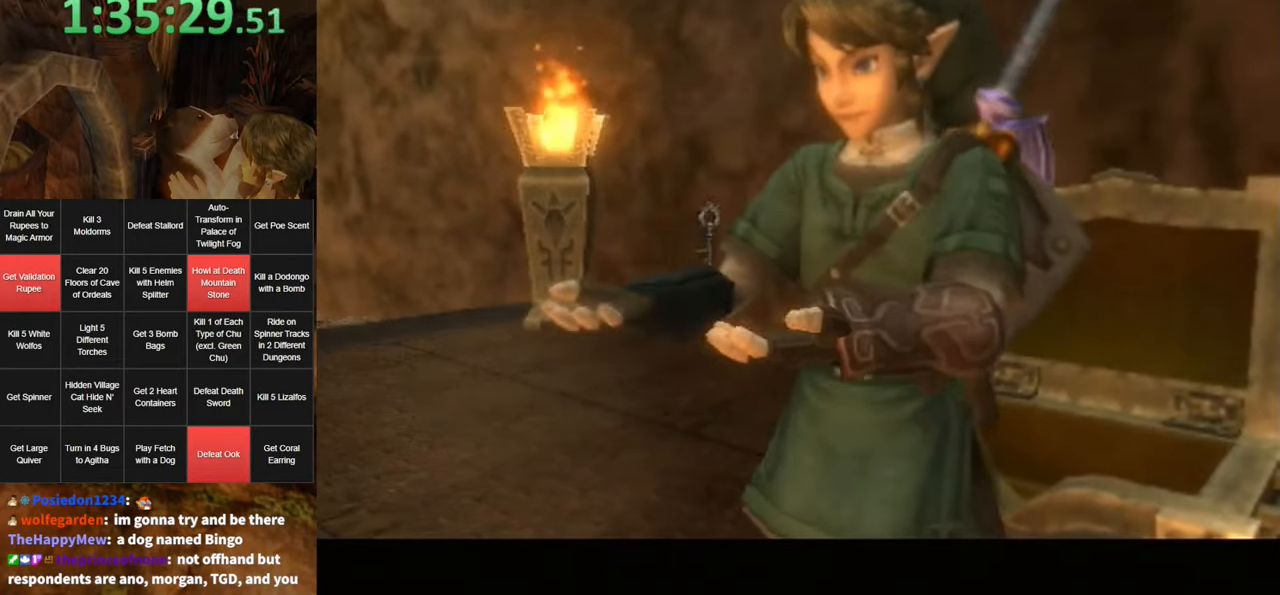
{"buttons": [], "left_stick": "down-right", "right_stick": "center", "events": []}
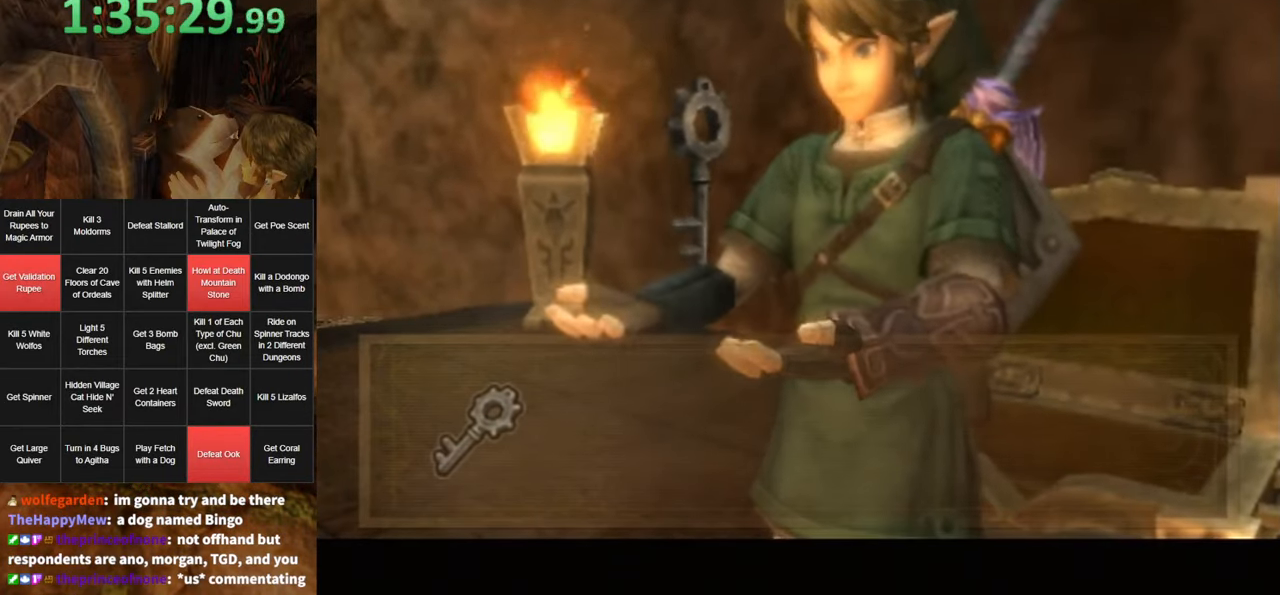
{"buttons": ["A"], "left_stick": "down-right", "right_stick": "center", "events": [[317, "A", "down"], [417, "A", "up"], [500, "A", "down"]]}
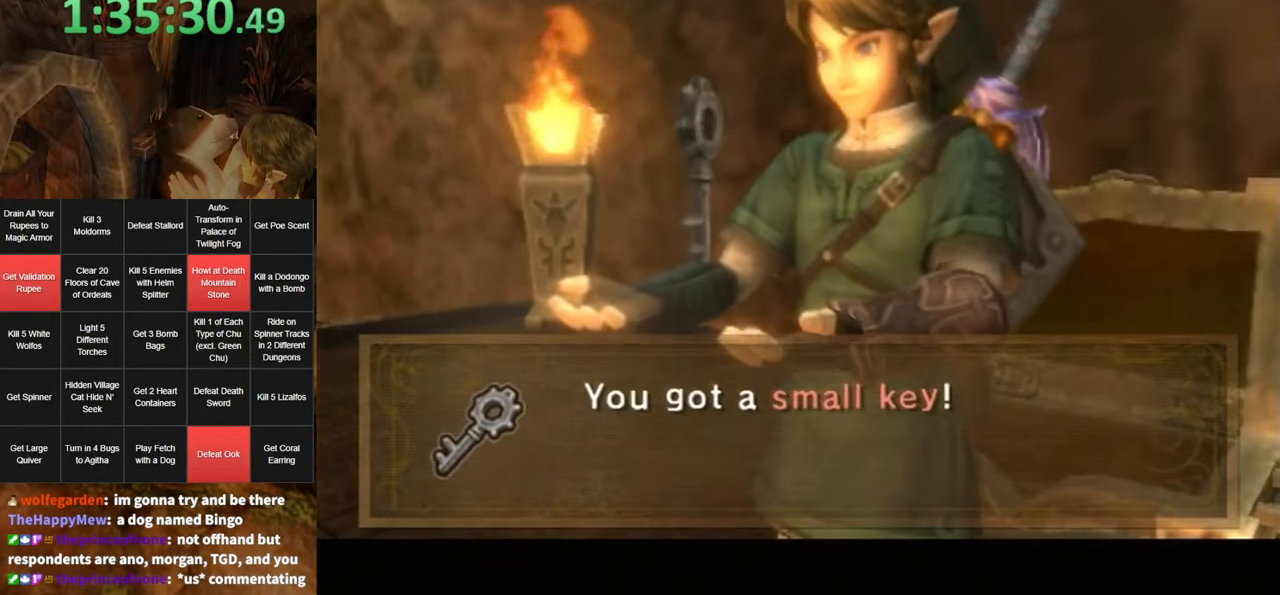
{"buttons": [], "left_stick": "down-right", "right_stick": "center", "events": [[33, "A", "up"], [117, "A", "down"], [217, "A", "up"], [283, "A", "down"], [350, "A", "up"], [450, "A", "down"], [500, "A", "up"]]}
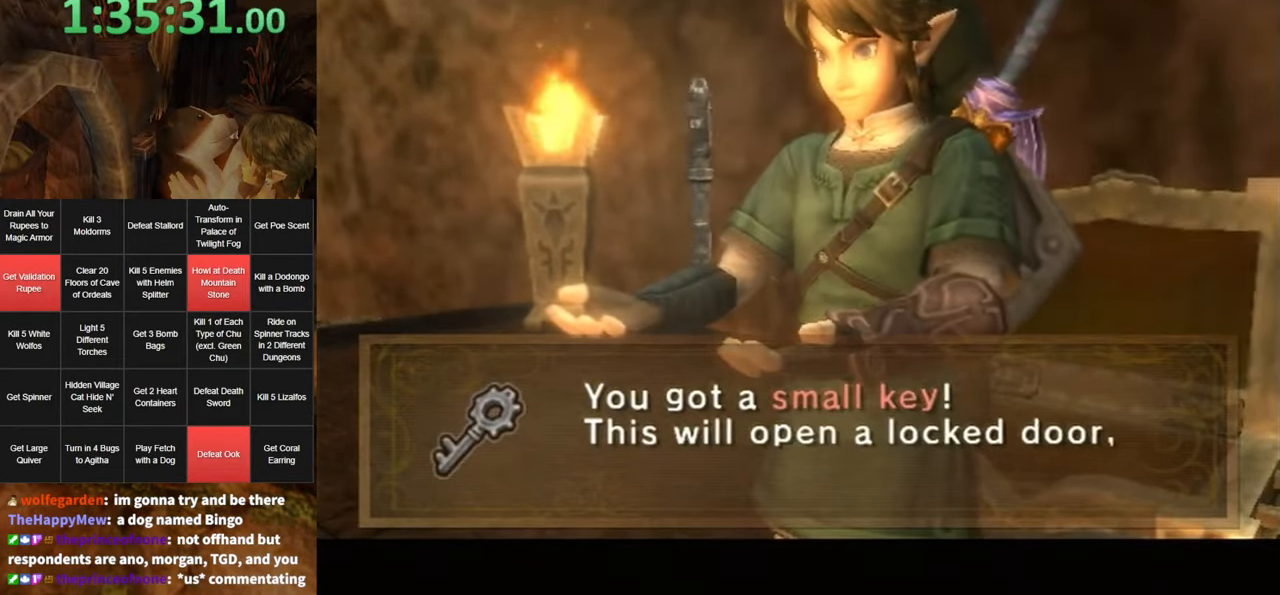
{"buttons": ["A"], "left_stick": "down-right", "right_stick": "center", "events": [[100, "A", "down"], [150, "A", "up"], [217, "A", "down"], [283, "A", "up"], [383, "A", "down"], [400, "A", "up"], [500, "A", "down"]]}
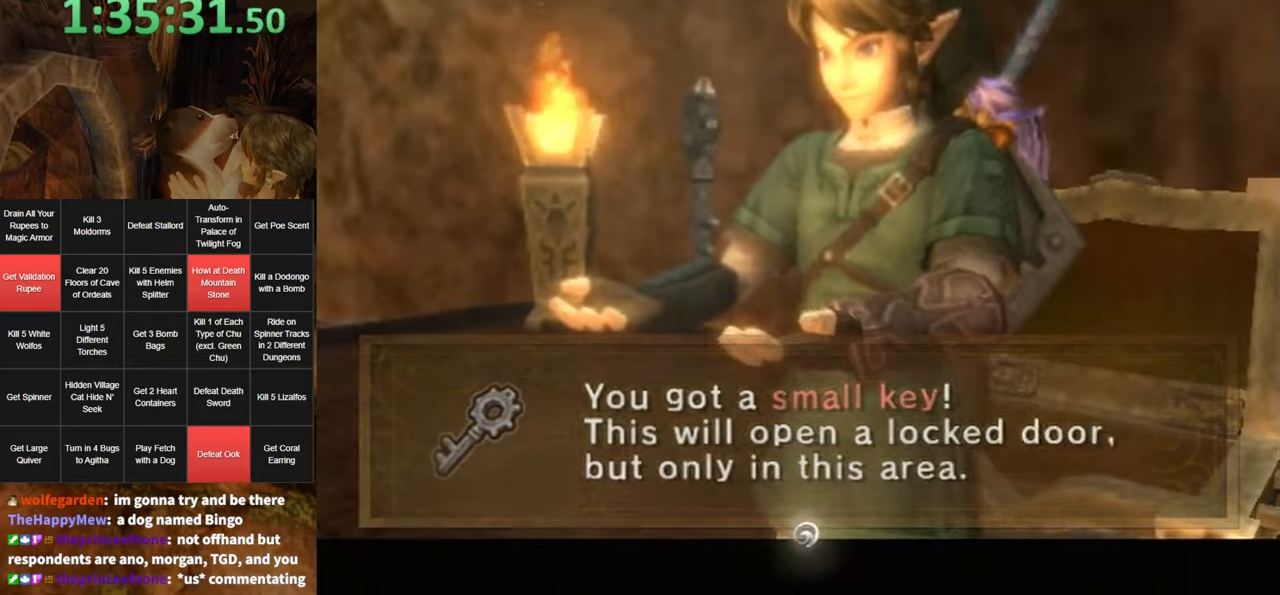
{"buttons": [], "left_stick": "down-right", "right_stick": "center", "events": [[34, "A", "up"], [100, "A", "down"], [184, "A", "up"], [250, "A", "down"], [284, "A", "up"]]}
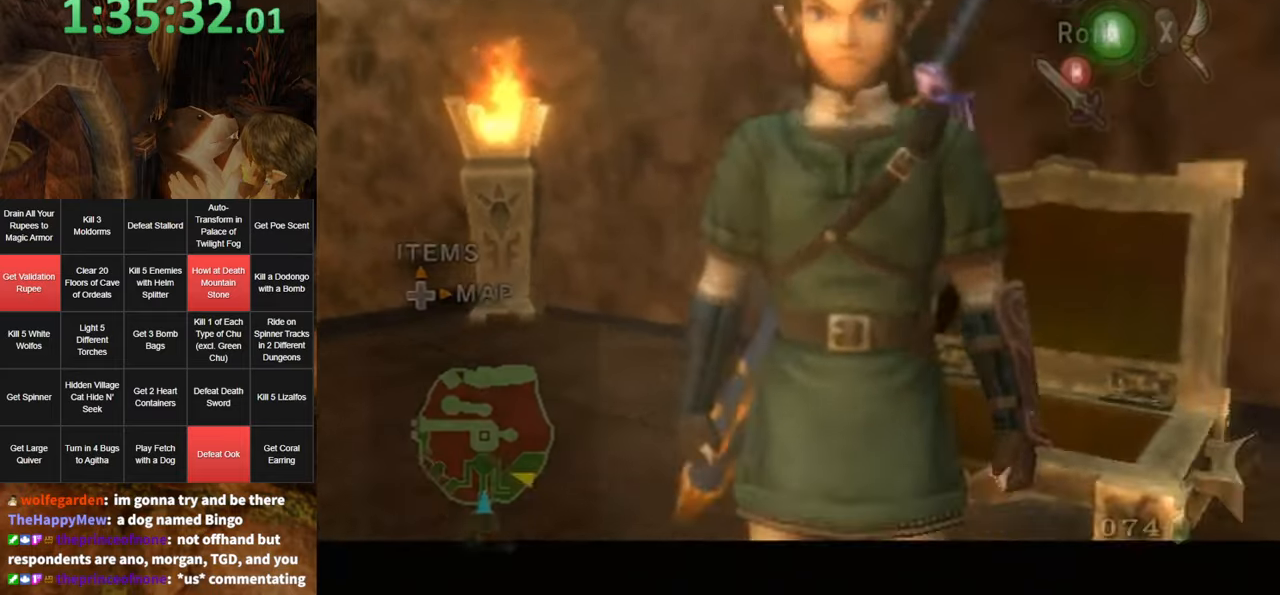
{"buttons": [], "left_stick": "up-right", "right_stick": "center", "events": [[317, "left_stick", "right"], [450, "A", "down"], [500, "A", "up"], [500, "left_stick", "up-right"]]}
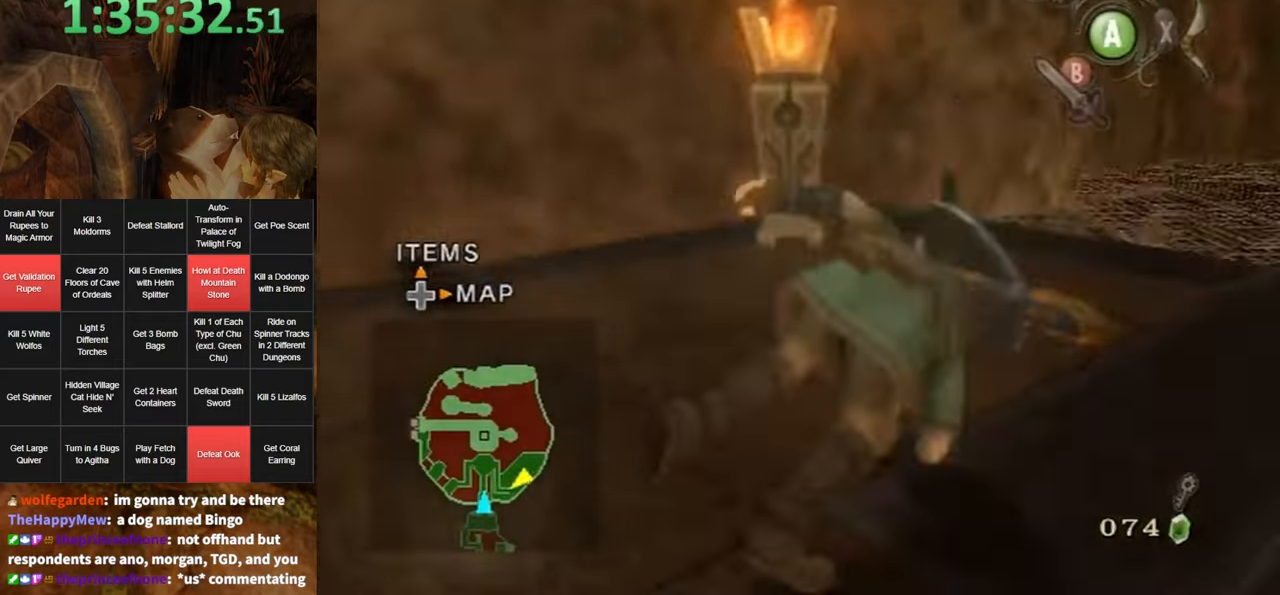
{"buttons": [], "left_stick": "up", "right_stick": "center", "events": [[67, "A", "down"], [100, "A", "up"], [417, "left_stick", "up"]]}
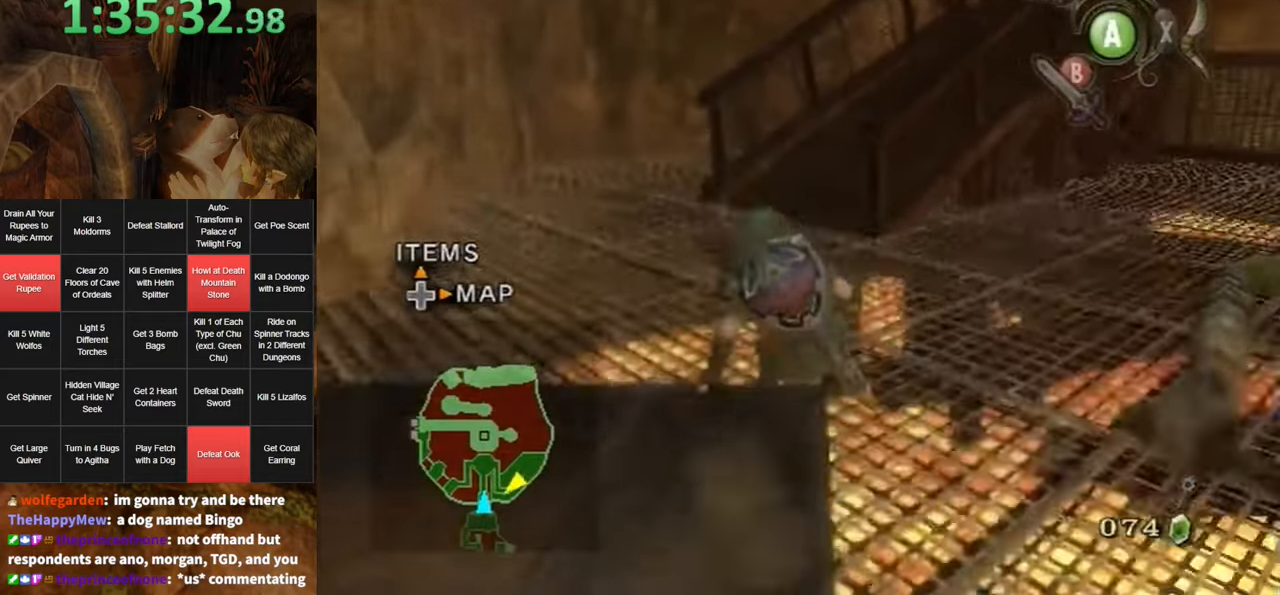
{"buttons": [], "left_stick": "up-right", "right_stick": "center", "events": [[134, "A", "down"], [184, "A", "up"], [234, "A", "down"], [300, "A", "up"], [450, "left_stick", "up-right"]]}
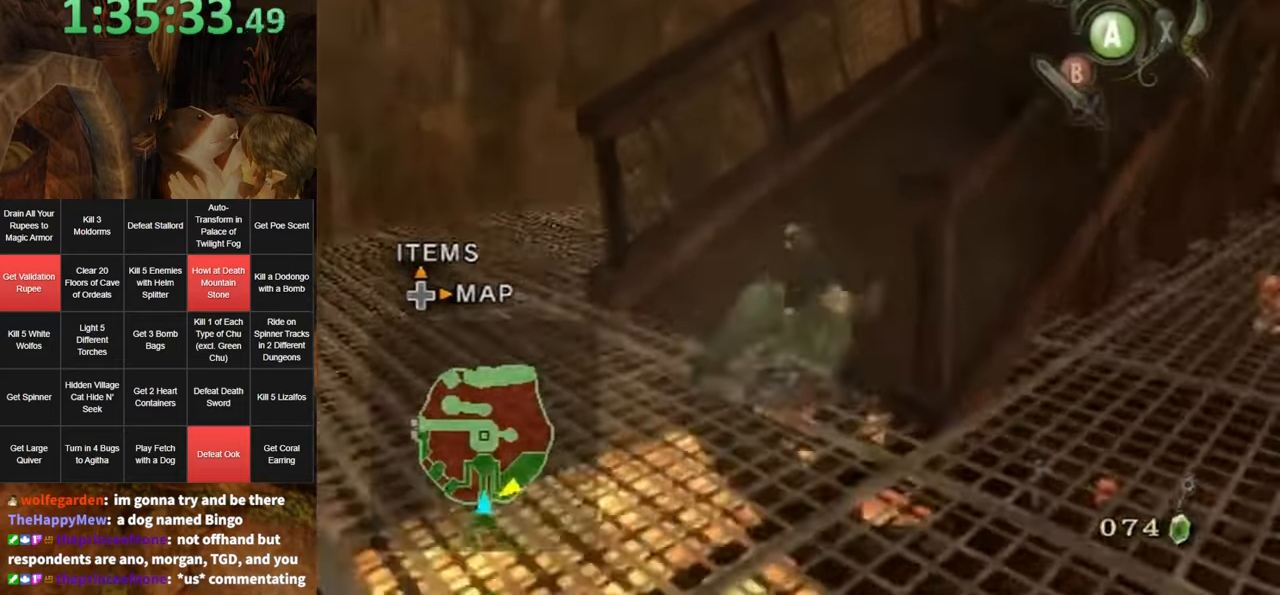
{"buttons": ["A"], "left_stick": "up-right", "right_stick": "center", "events": [[267, "A", "down"], [334, "A", "up"], [400, "A", "down"], [450, "A", "up"], [484, "A", "down"]]}
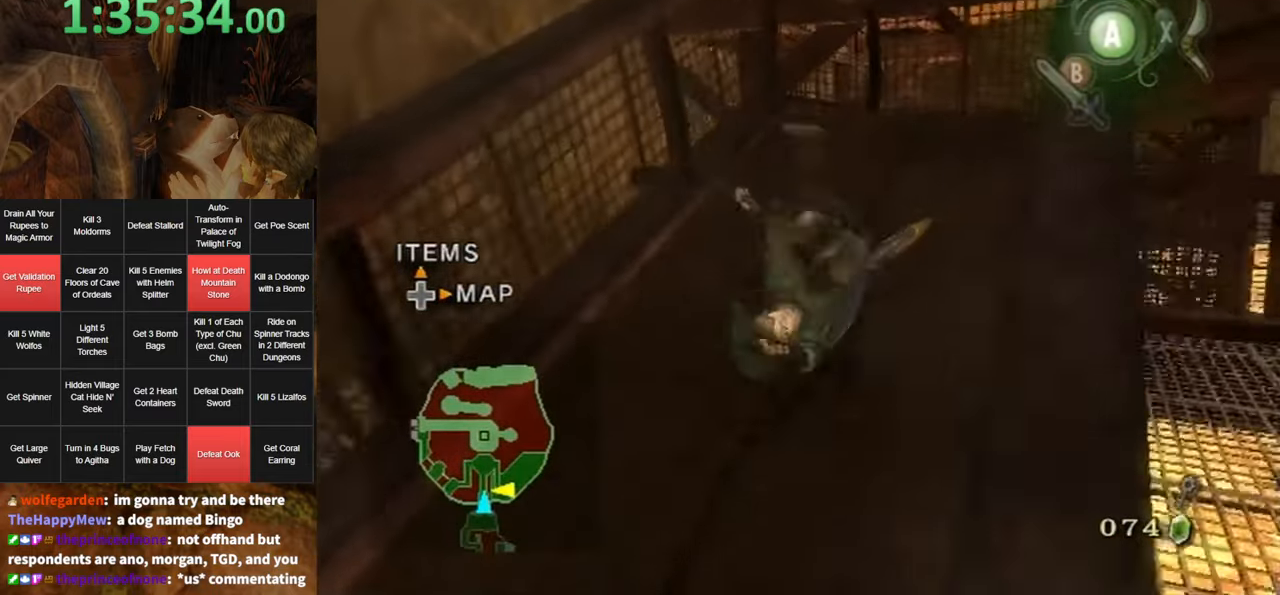
{"buttons": [], "left_stick": "up-right", "right_stick": "center", "events": [[50, "A", "up"]]}
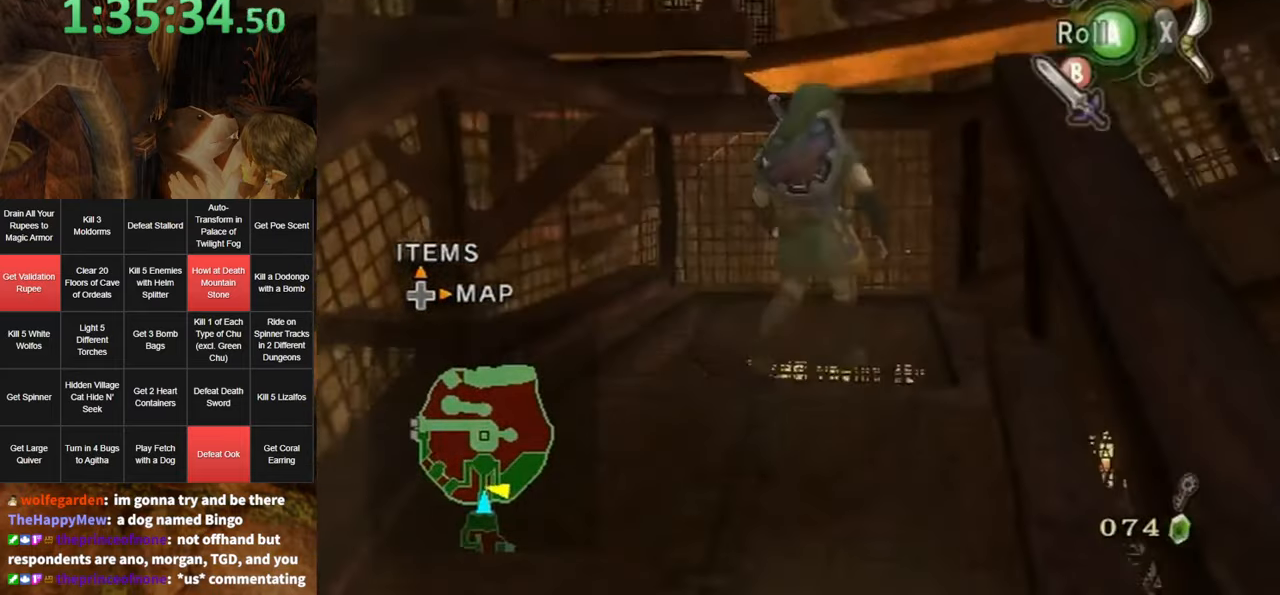
{"buttons": [], "left_stick": "up-right", "right_stick": "left", "events": [[200, "A", "down"], [267, "A", "up"], [367, "right_stick", "left"]]}